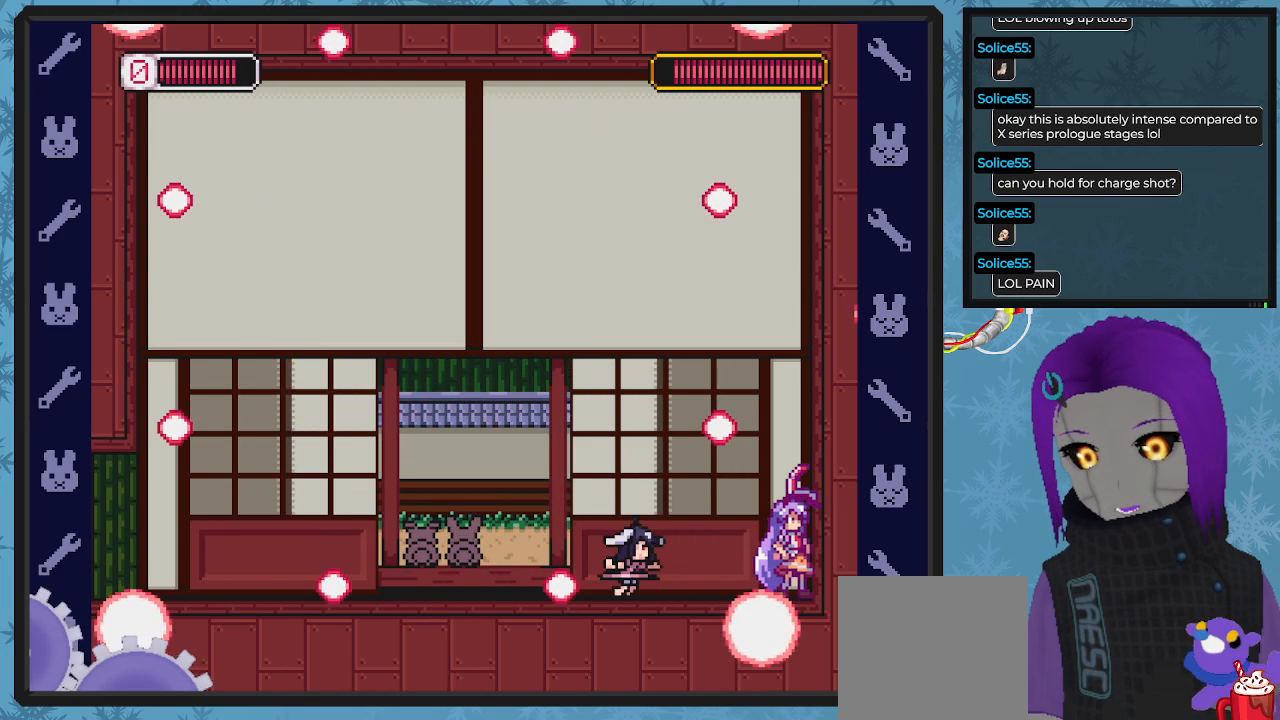
Gameplay with a controller (Xbox layout); each line is a JSON object with the inputs held at the frame after it. "events" lists button and stick changes between this image and that frame as [ms after this image, input, new state], when the widget could be followed in between. Not read: right_stick.
{"buttons": ["X", "DPAD_LEFT"], "left_stick": "center", "events": [[67, "DPAD_LEFT", "down"], [167, "X", "up"], [233, "DPAD_LEFT", "up"], [267, "X", "down"], [333, "DPAD_LEFT", "down"]]}
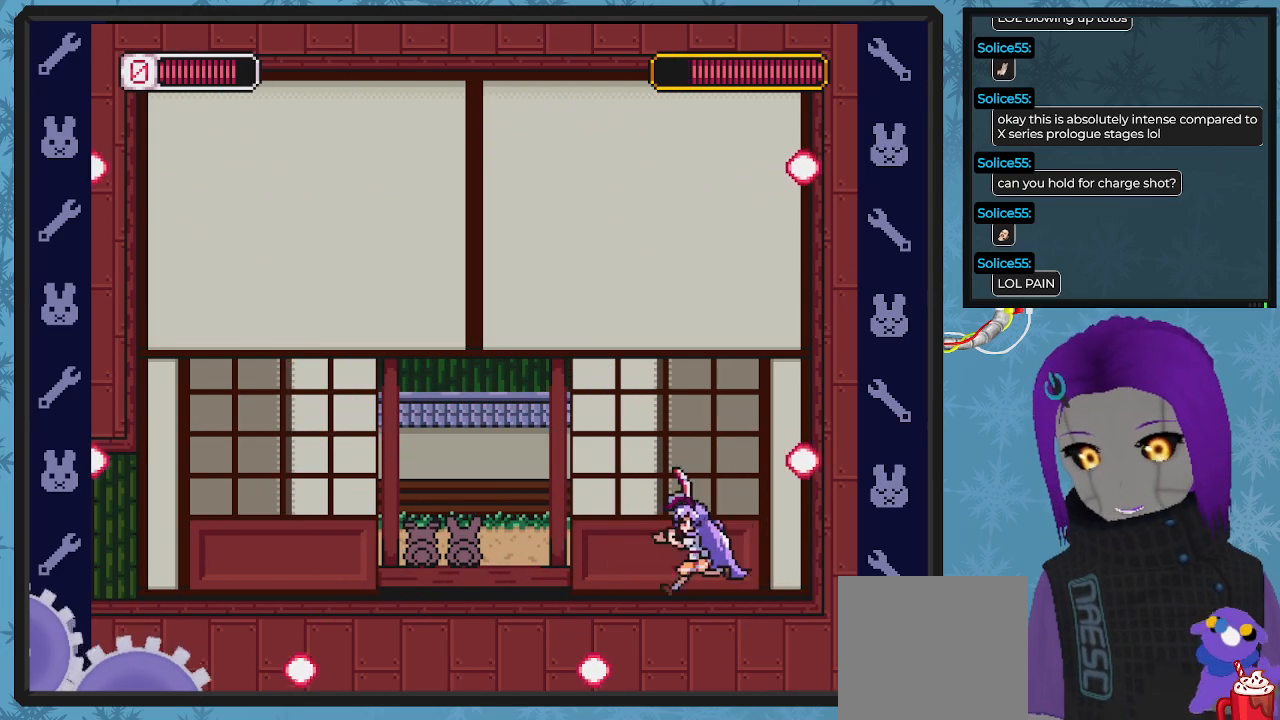
{"buttons": ["X", "DPAD_LEFT"], "left_stick": "center", "events": []}
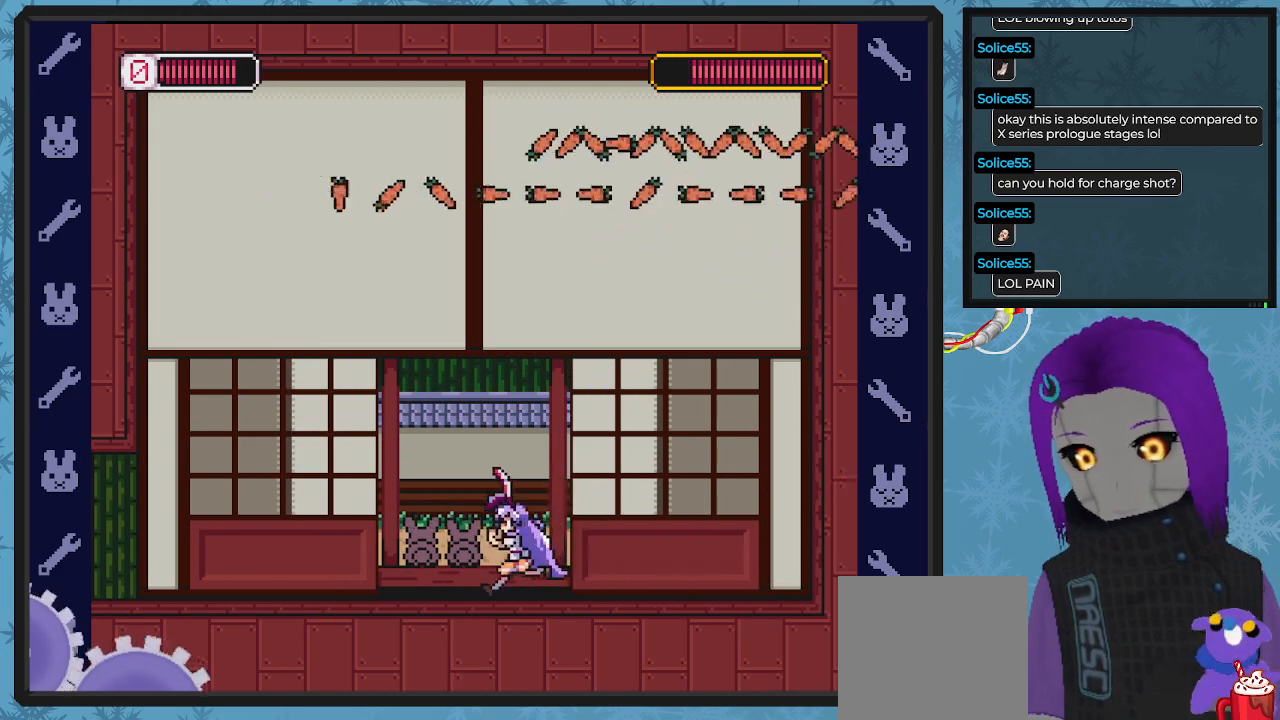
{"buttons": ["X", "DPAD_RIGHT"], "left_stick": "center", "events": [[233, "DPAD_LEFT", "up"], [433, "DPAD_RIGHT", "down"]]}
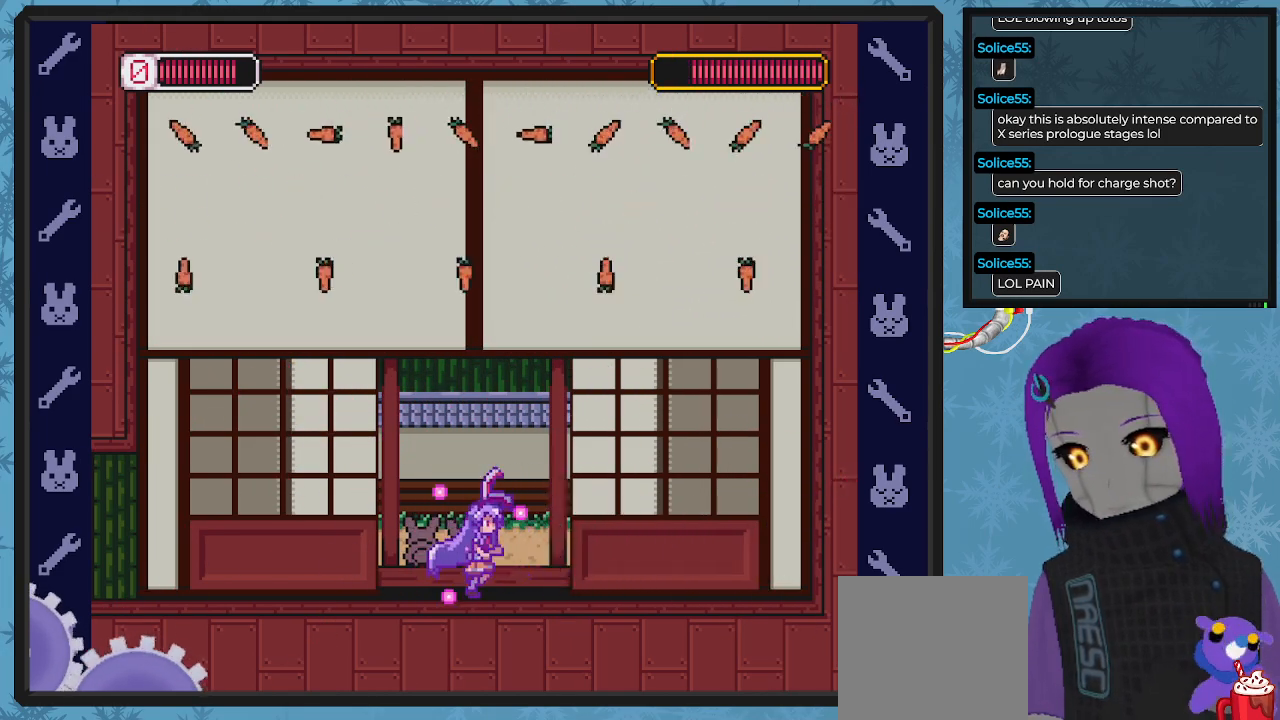
{"buttons": ["X"], "left_stick": "center", "events": [[33, "DPAD_RIGHT", "up"], [167, "DPAD_LEFT", "down"], [300, "DPAD_LEFT", "up"], [433, "DPAD_RIGHT", "down"], [500, "DPAD_RIGHT", "up"]]}
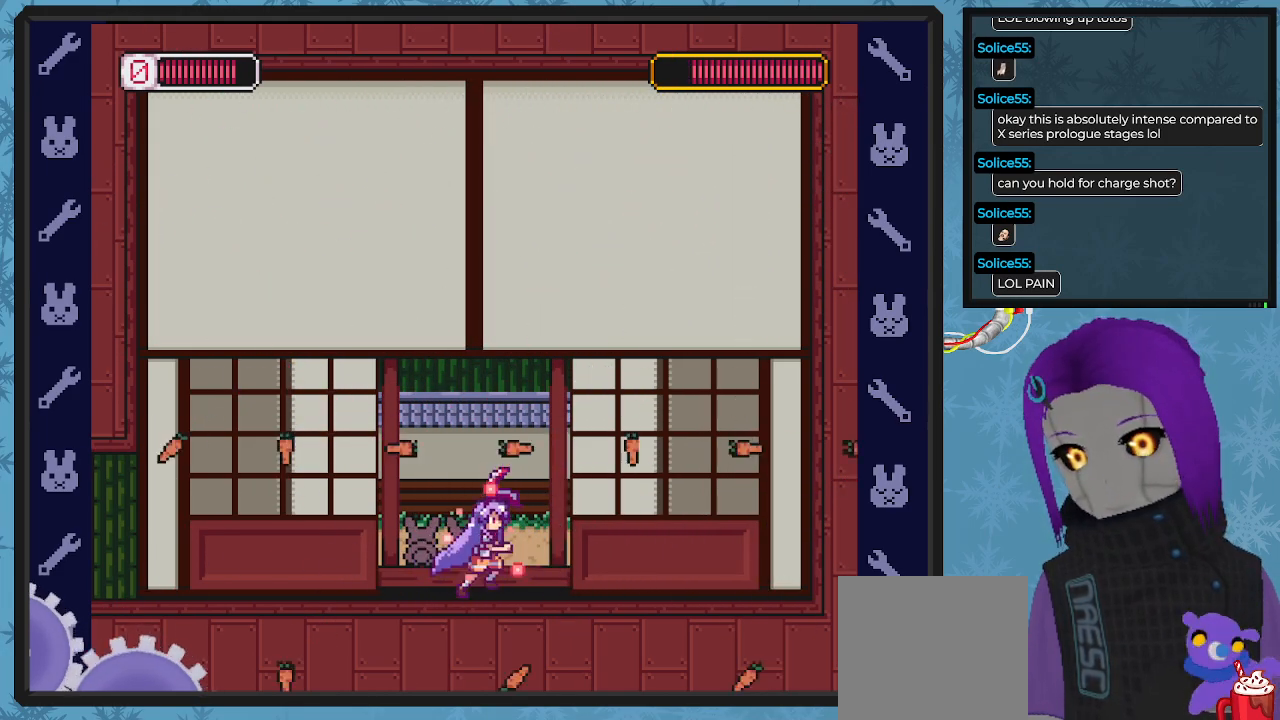
{"buttons": ["X", "DPAD_LEFT"], "left_stick": "center", "events": [[133, "DPAD_LEFT", "down"]]}
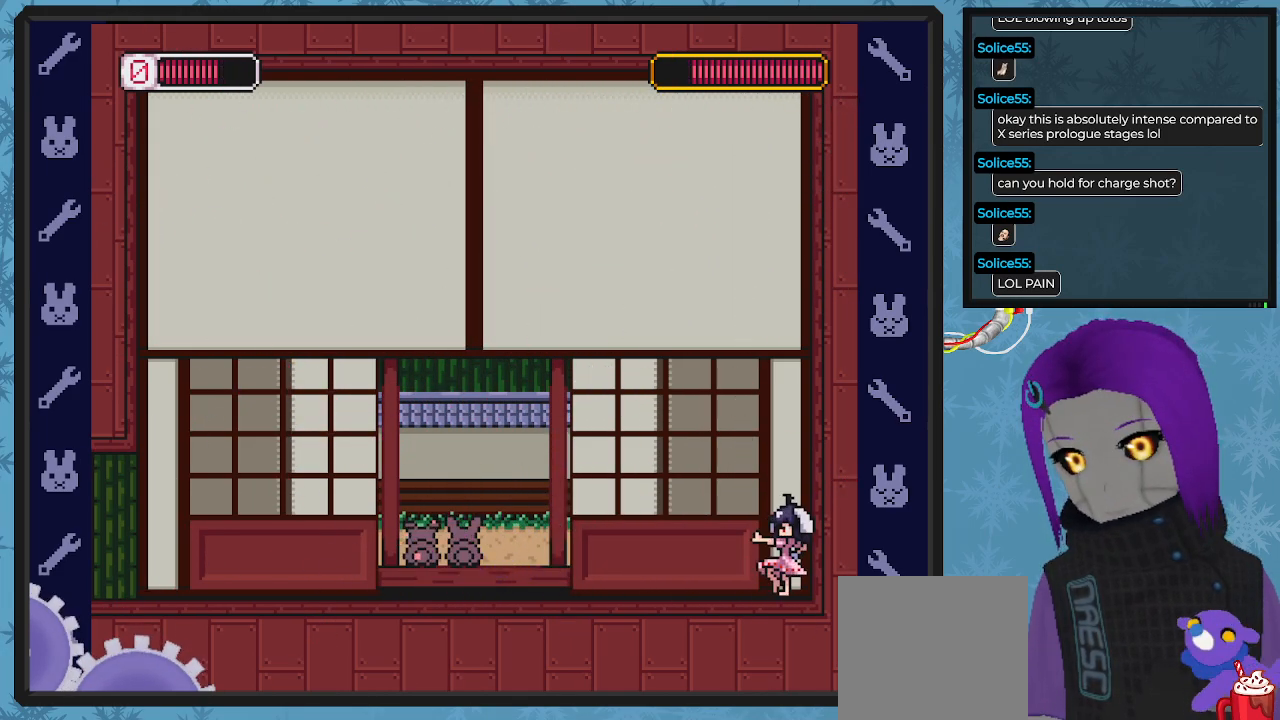
{"buttons": ["DPAD_RIGHT"], "left_stick": "center", "events": [[367, "DPAD_LEFT", "up"], [467, "DPAD_RIGHT", "down"], [500, "X", "up"]]}
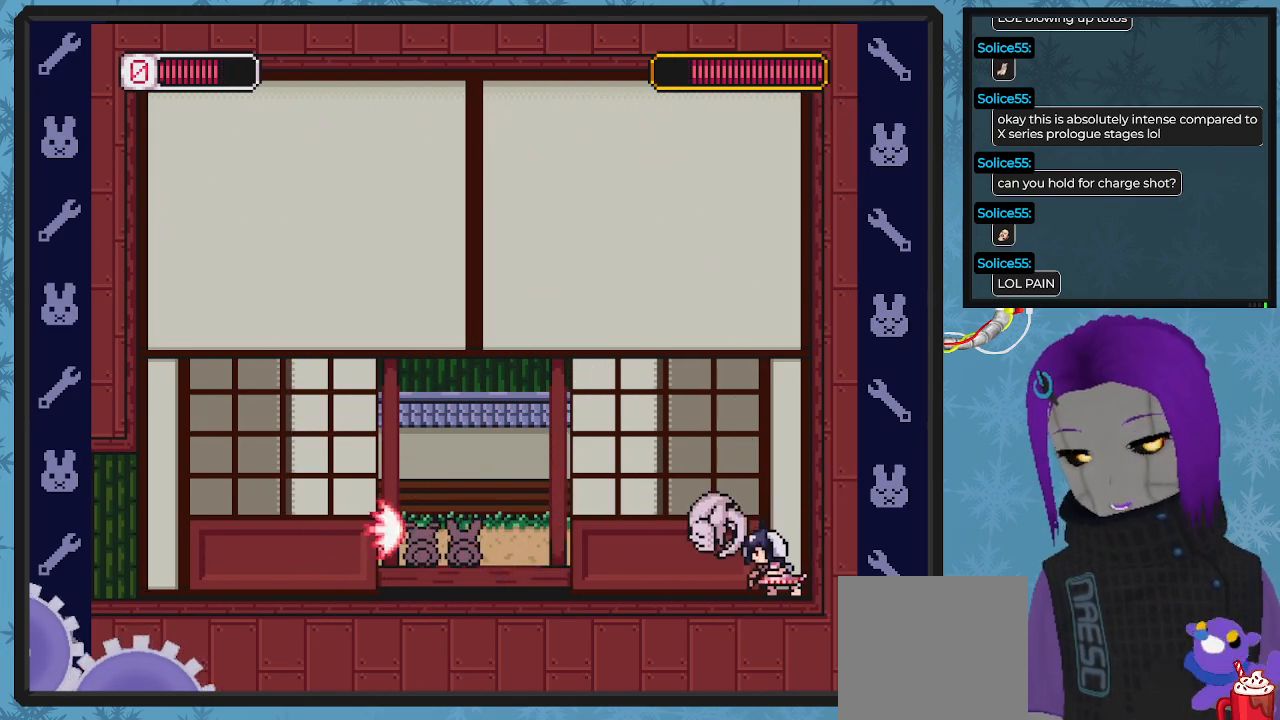
{"buttons": ["A", "X", "DPAD_DOWN", "DPAD_RIGHT"], "left_stick": "center"}
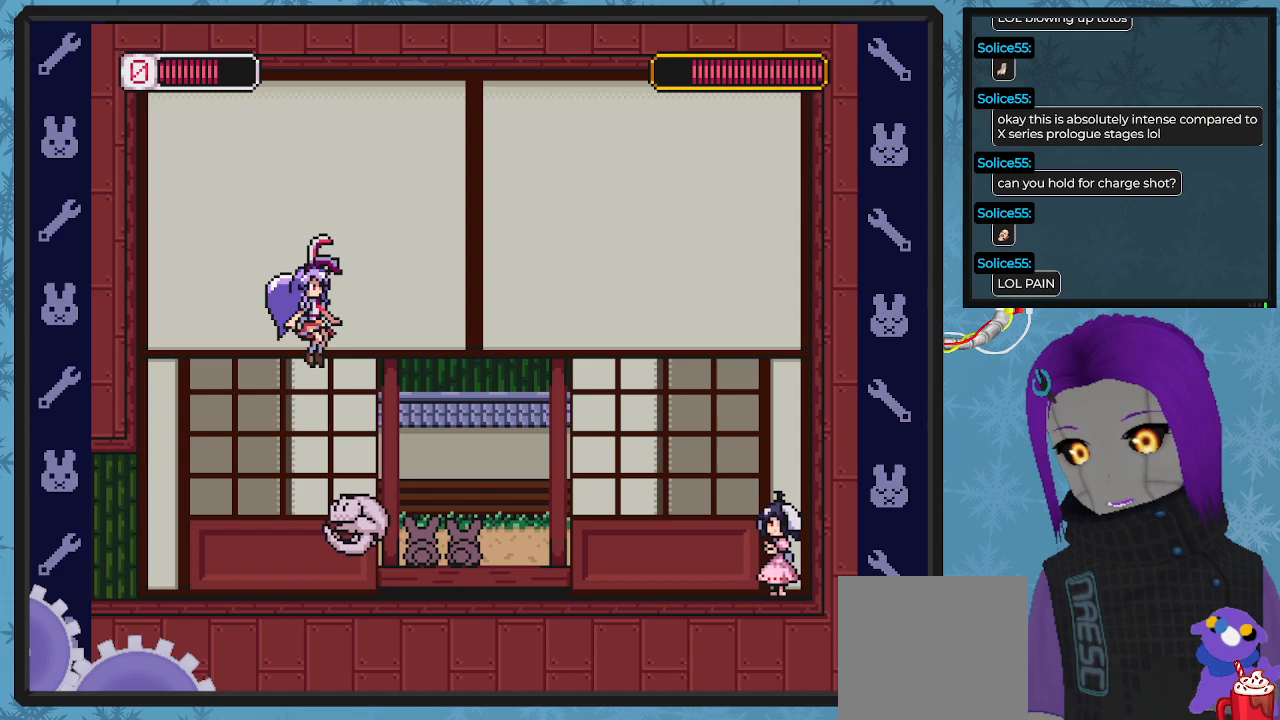
{"buttons": ["X", "DPAD_RIGHT"], "left_stick": "center", "events": [[167, "A", "up"], [167, "DPAD_DOWN", "up"], [200, "X", "up"], [233, "X", "down"], [467, "DPAD_DOWN", "down"], [500, "DPAD_DOWN", "up"]]}
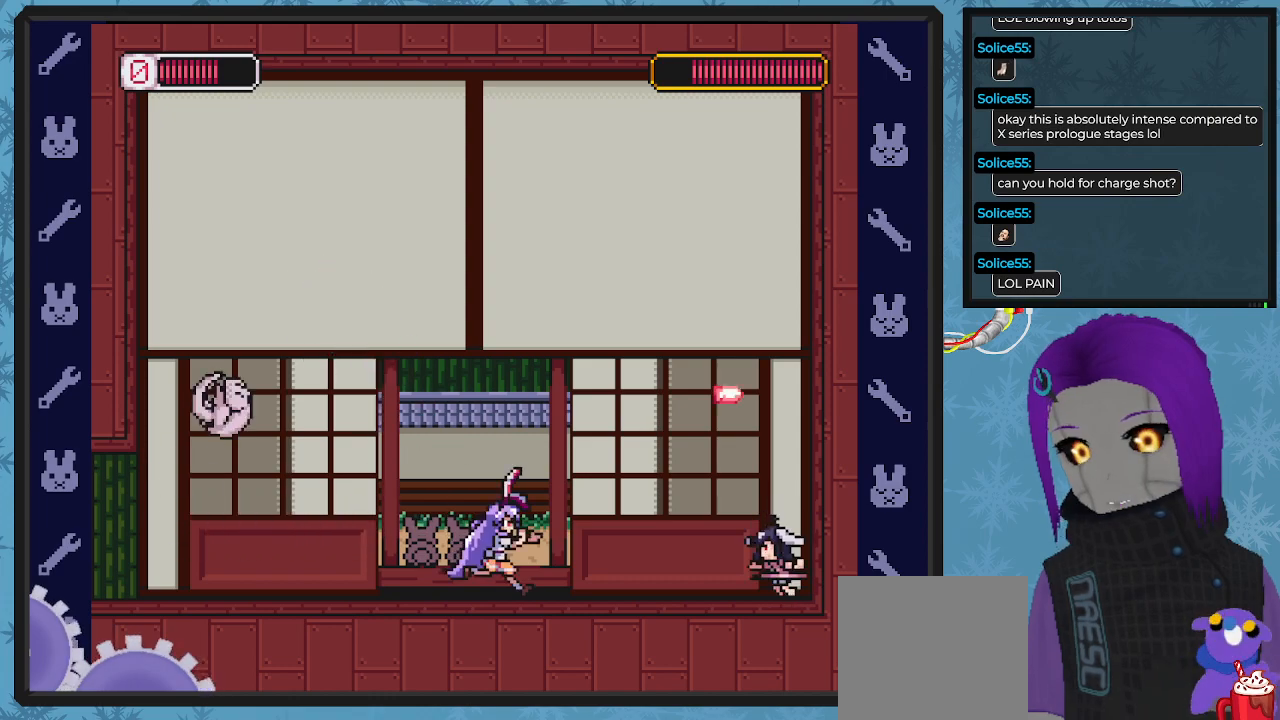
{"buttons": ["X"], "left_stick": "center", "events": [[67, "DPAD_RIGHT", "up"], [300, "DPAD_LEFT", "down"], [400, "DPAD_LEFT", "up"]]}
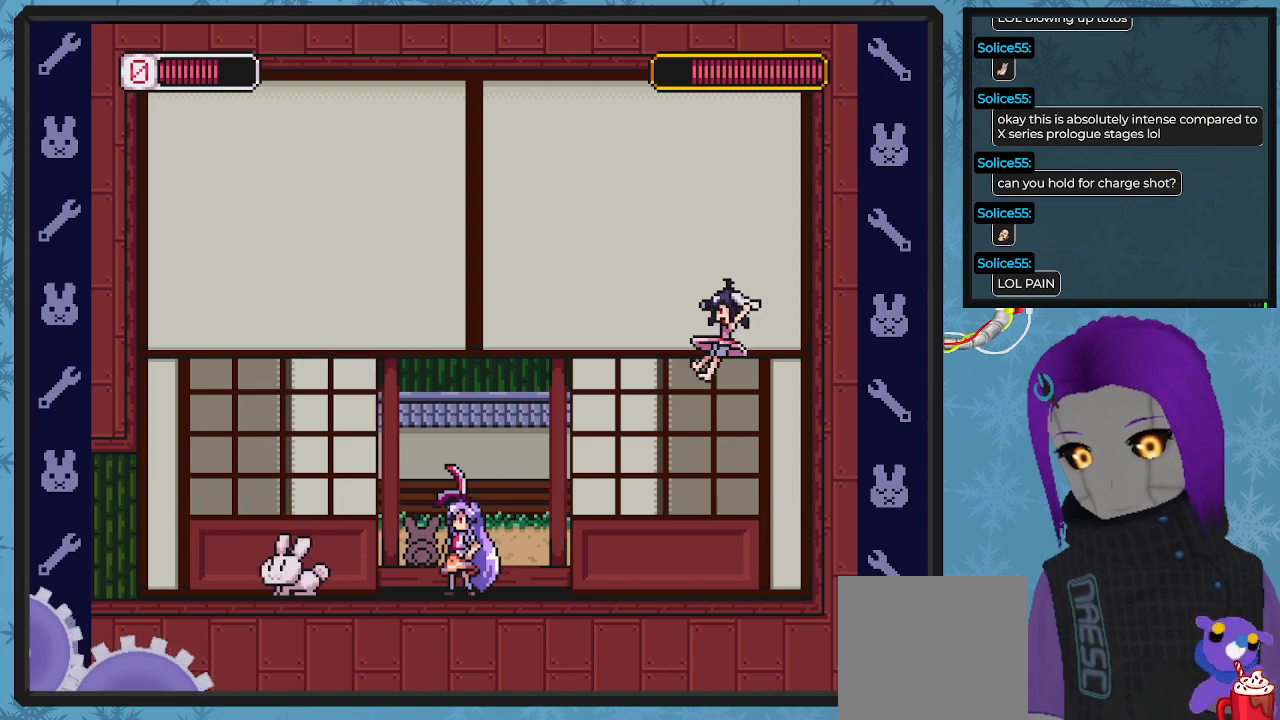
{"buttons": ["X", "DPAD_LEFT"], "left_stick": "center", "events": [[67, "DPAD_RIGHT", "down"], [333, "DPAD_DOWN", "down"], [367, "DPAD_LEFT", "down"], [367, "DPAD_RIGHT", "up"], [400, "DPAD_DOWN", "up"], [433, "X", "up"], [467, "X", "down"]]}
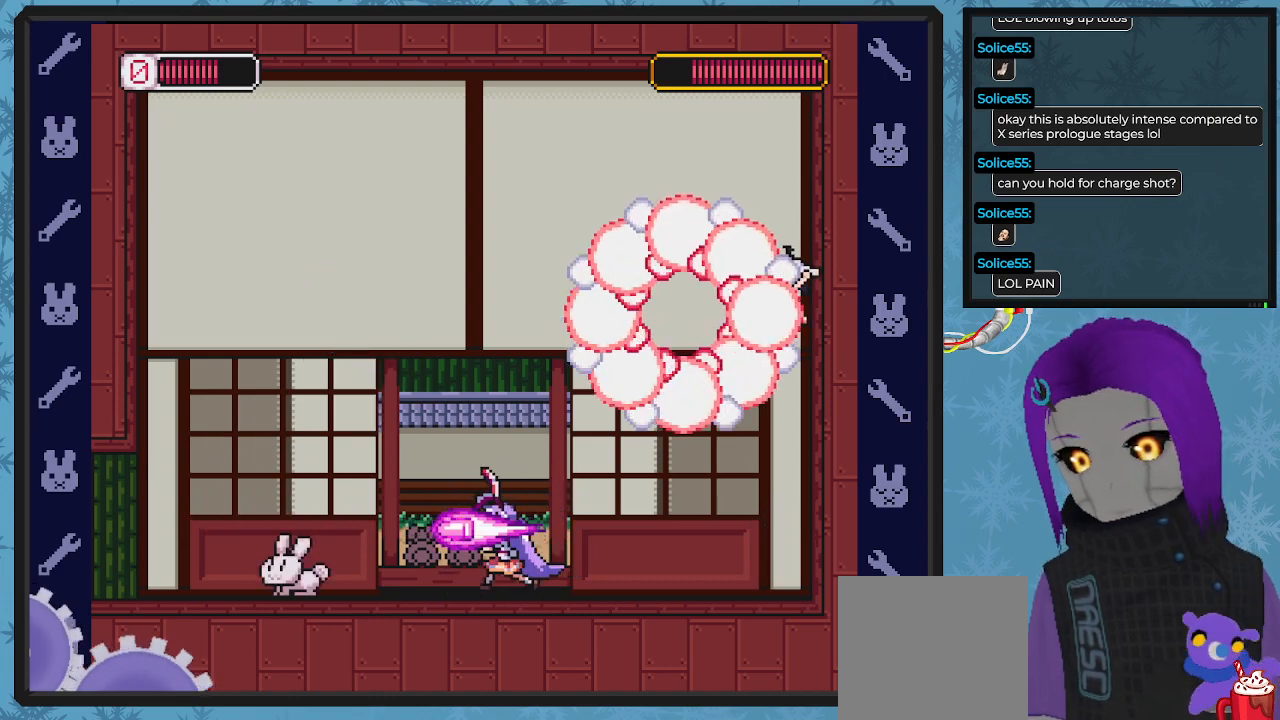
{"buttons": ["X", "DPAD_LEFT"], "left_stick": "center", "events": [[233, "DPAD_LEFT", "up"], [367, "DPAD_LEFT", "down"]]}
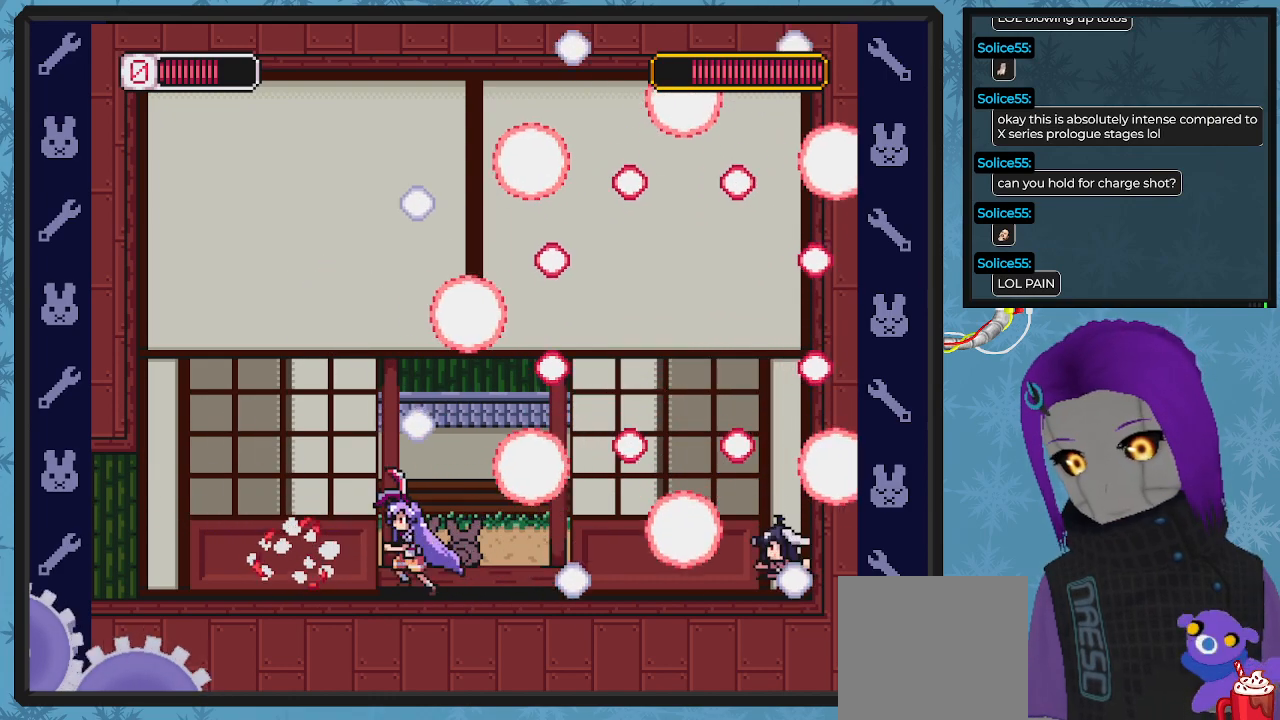
{"buttons": ["X"], "left_stick": "center", "events": [[100, "DPAD_LEFT", "up"], [300, "DPAD_LEFT", "down"], [500, "DPAD_LEFT", "up"]]}
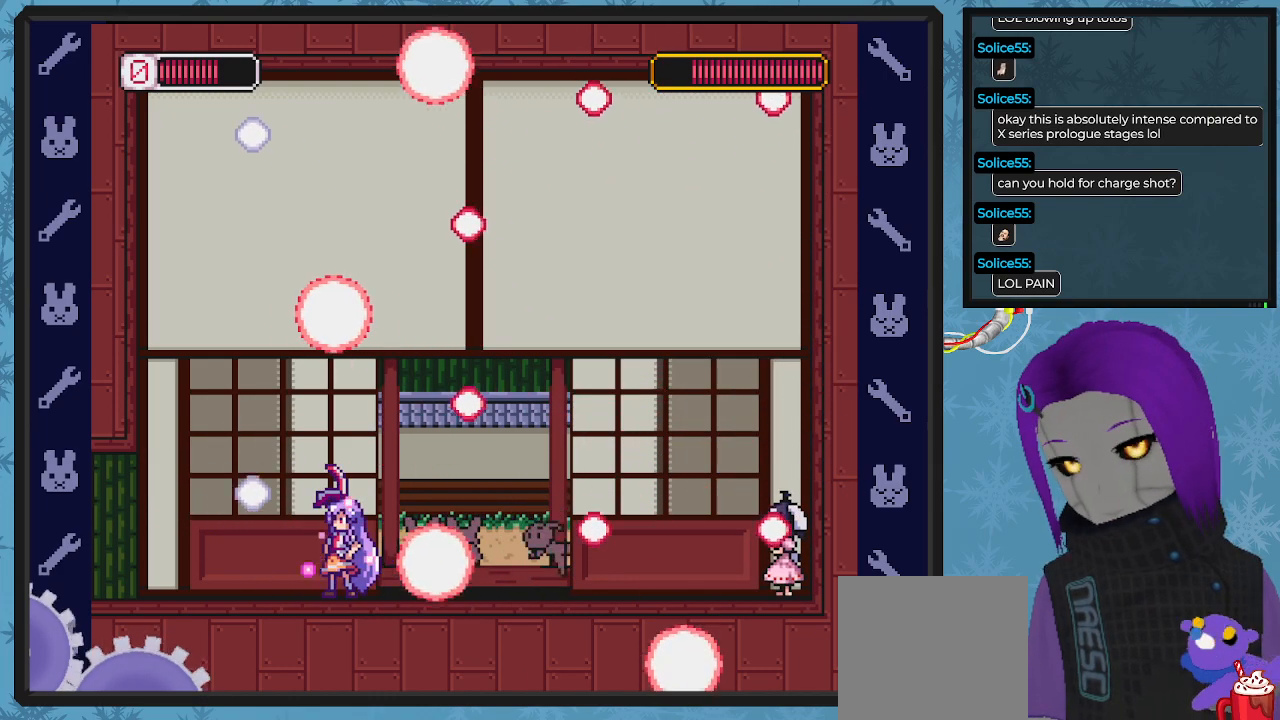
{"buttons": [], "left_stick": "center", "events": [[167, "DPAD_LEFT", "down"], [300, "DPAD_LEFT", "up"], [367, "DPAD_RIGHT", "down"], [400, "DPAD_DOWN", "down"], [467, "DPAD_DOWN", "up"], [500, "DPAD_RIGHT", "up"], [500, "X", "up"]]}
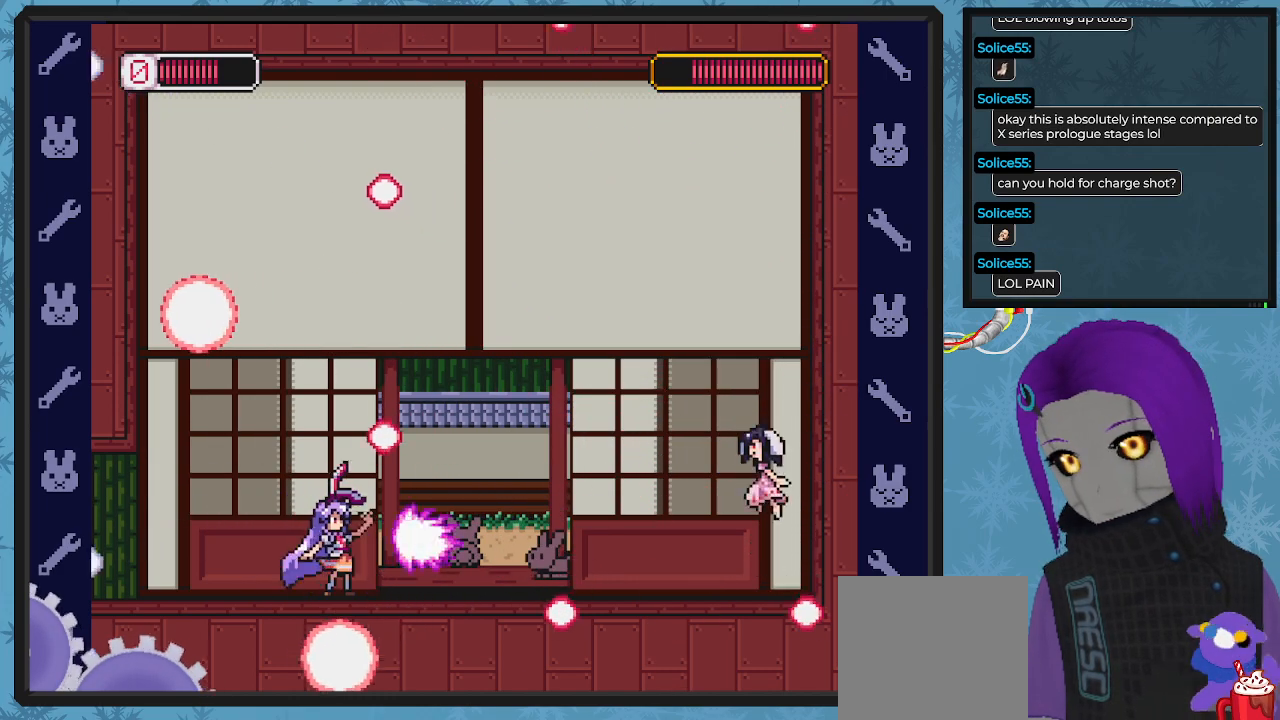
{"buttons": ["X", "DPAD_RIGHT"], "left_stick": "center", "events": [[67, "X", "down"], [267, "DPAD_RIGHT", "down"]]}
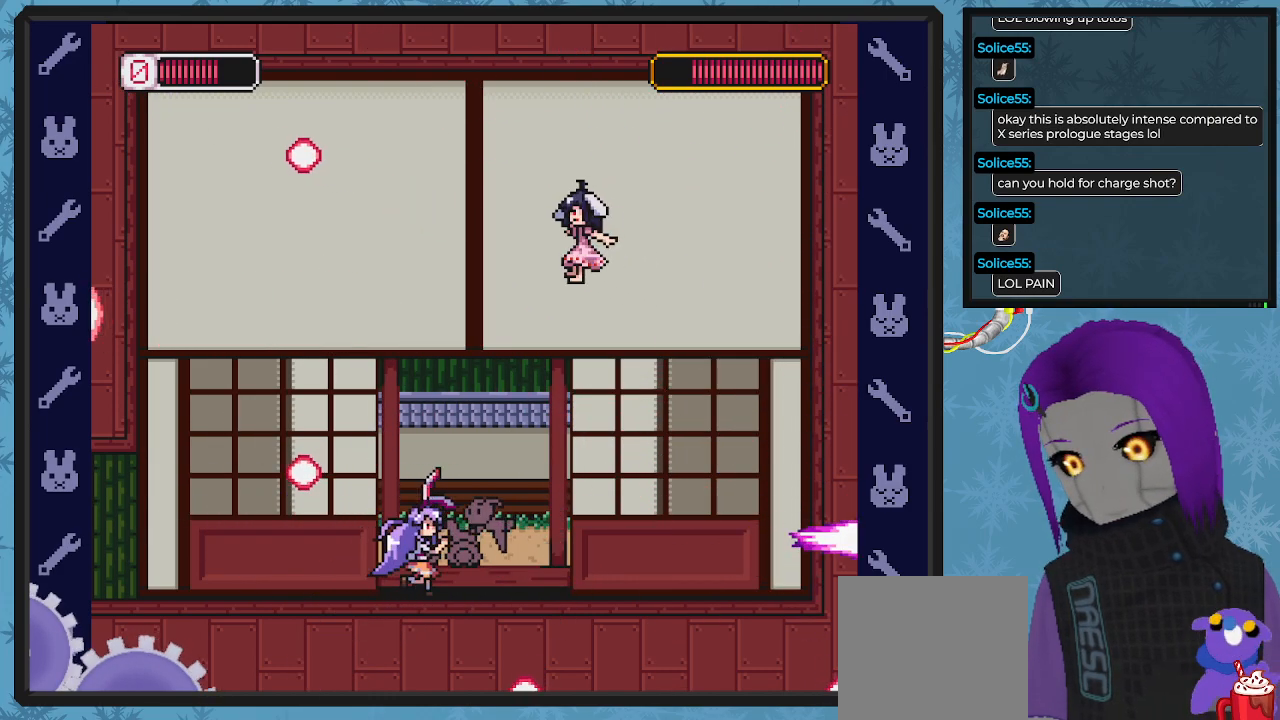
{"buttons": ["X", "DPAD_RIGHT"], "left_stick": "center", "events": []}
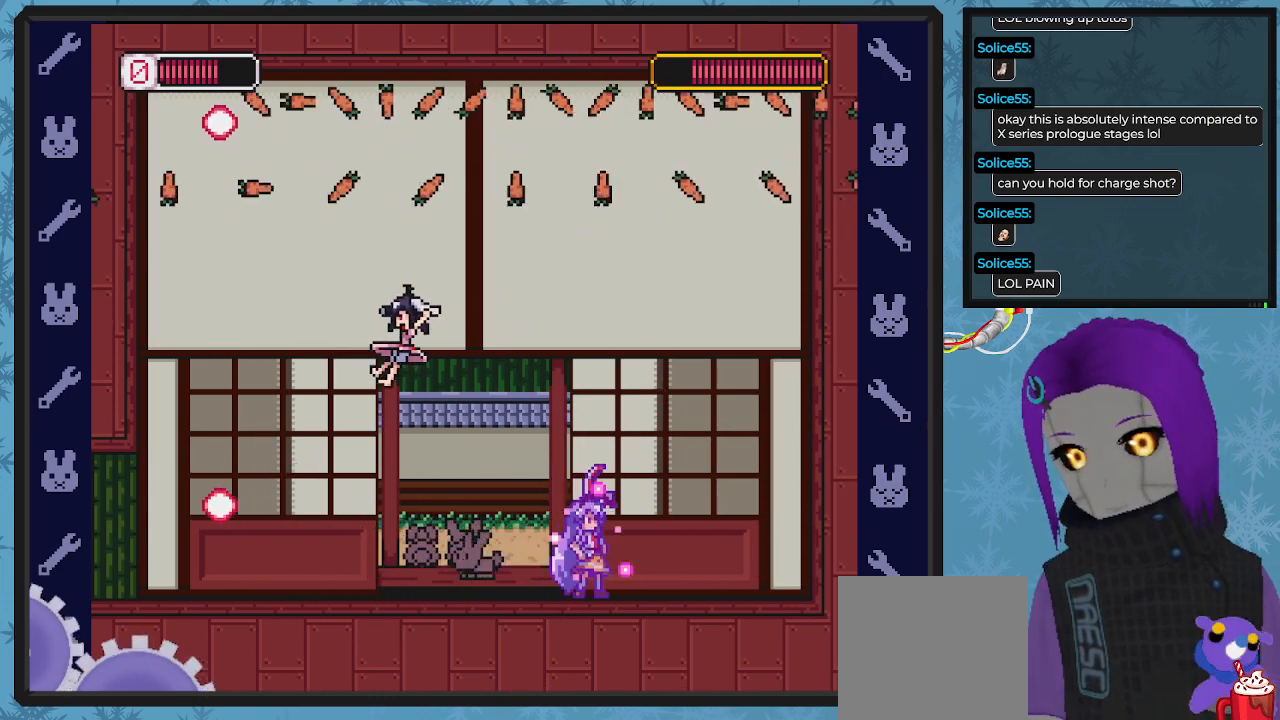
{"buttons": ["X"], "left_stick": "center", "events": [[33, "DPAD_RIGHT", "up"], [300, "DPAD_LEFT", "down"], [500, "DPAD_LEFT", "up"]]}
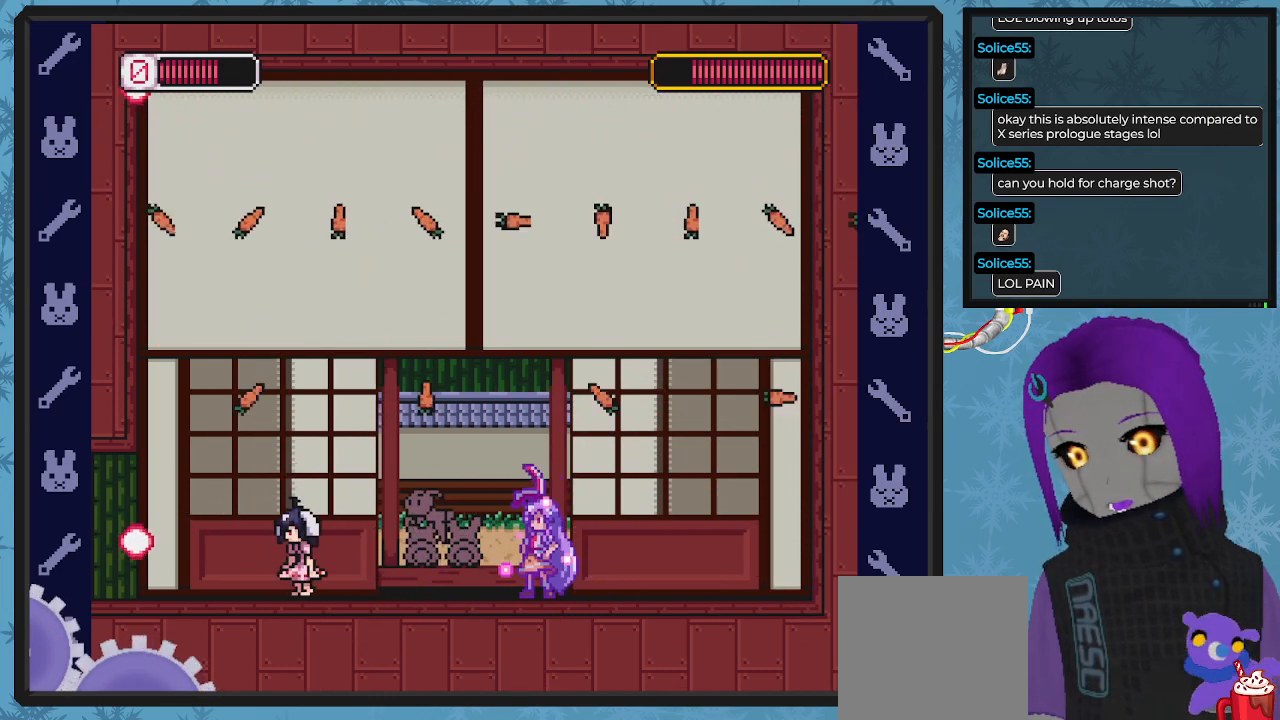
{"buttons": ["X"], "left_stick": "center", "events": [[400, "DPAD_RIGHT", "down"], [467, "DPAD_RIGHT", "up"]]}
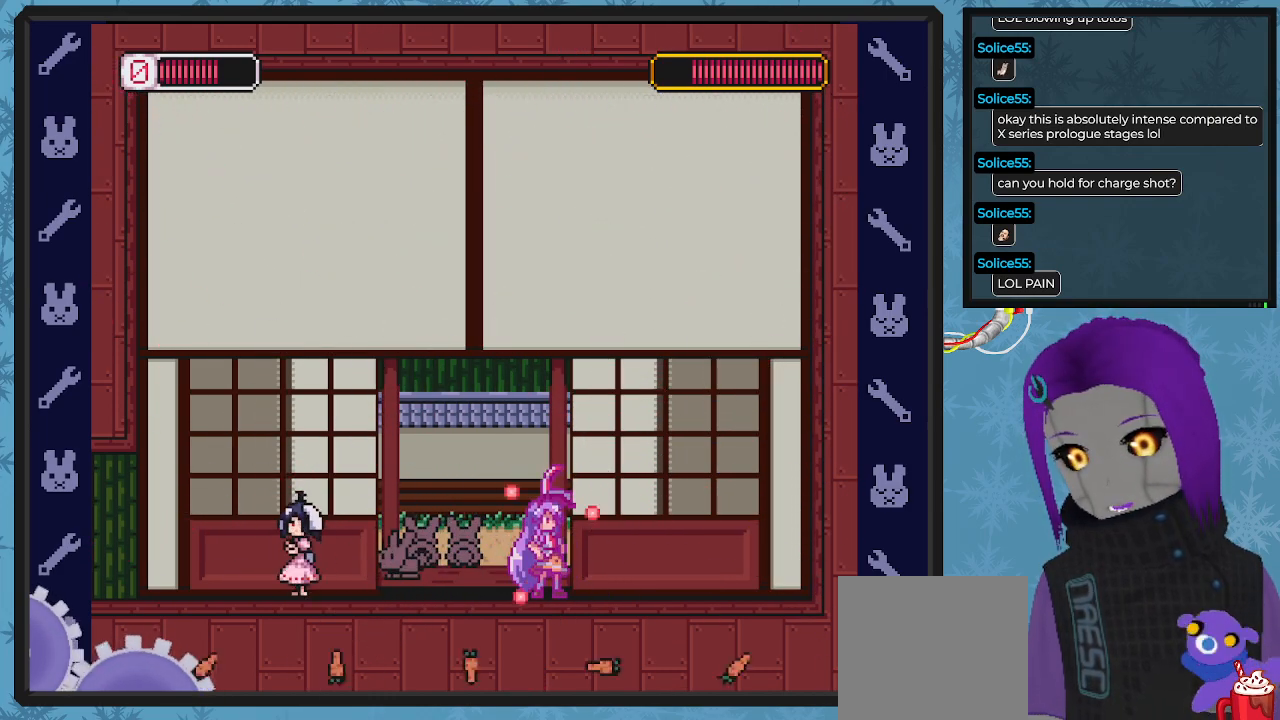
{"buttons": ["X", "DPAD_DOWN", "DPAD_RIGHT"], "left_stick": "center", "events": [[67, "DPAD_LEFT", "down"], [233, "DPAD_LEFT", "up"], [233, "X", "up"], [333, "X", "down"], [367, "DPAD_DOWN", "down"], [367, "DPAD_RIGHT", "down"], [400, "DPAD_DOWN", "up"], [467, "DPAD_DOWN", "down"]]}
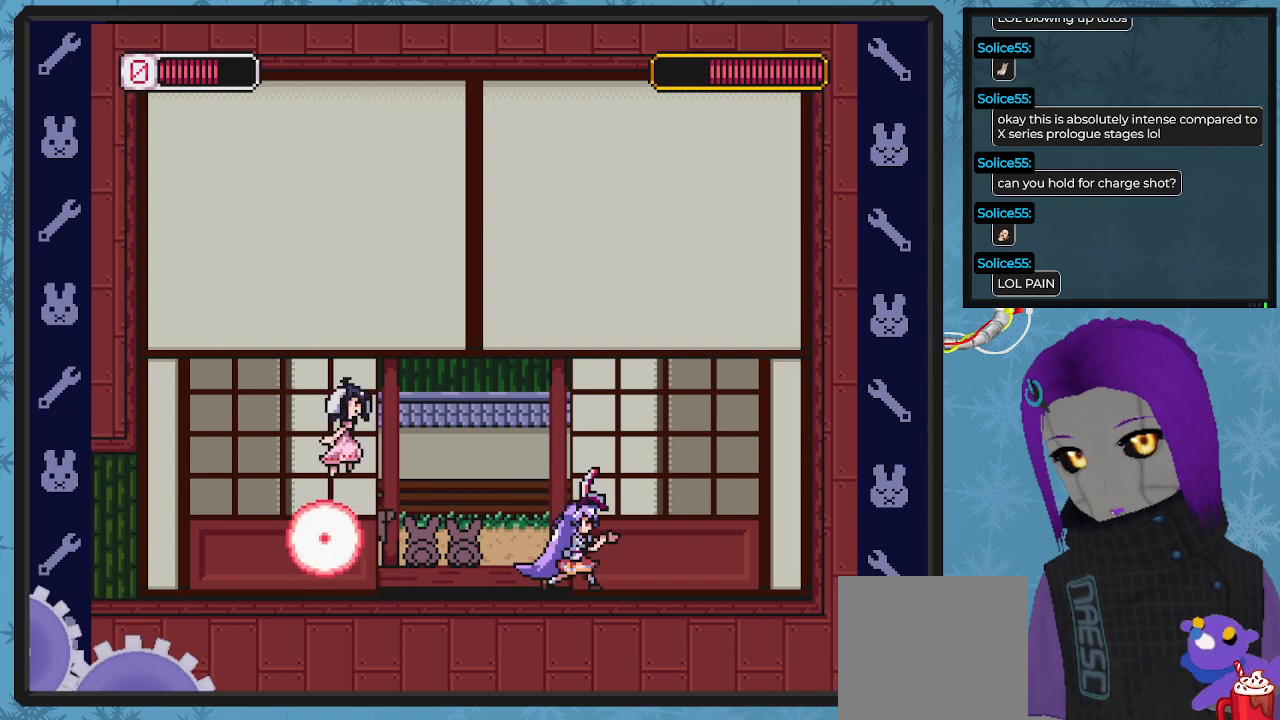
{"buttons": ["X", "DPAD_LEFT"], "left_stick": "center", "events": [[67, "DPAD_DOWN", "up"], [267, "DPAD_DOWN", "down"], [300, "DPAD_DOWN", "up"], [300, "DPAD_LEFT", "down"], [300, "DPAD_RIGHT", "up"]]}
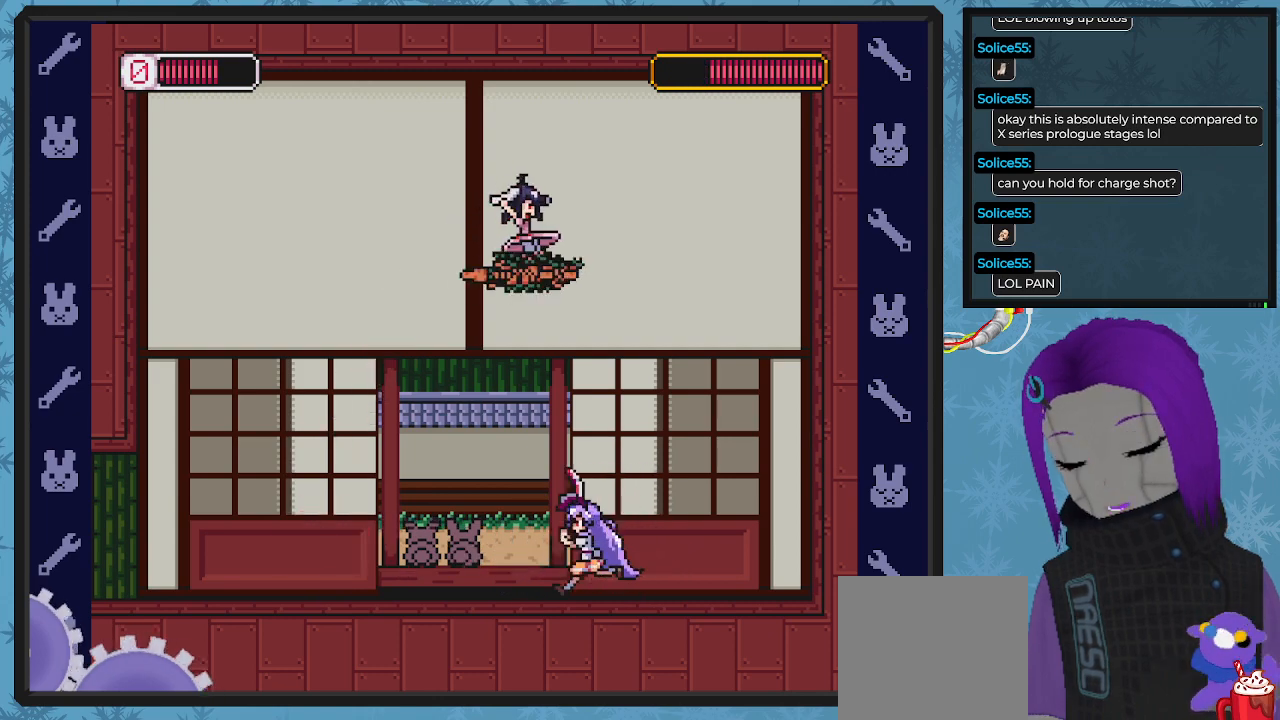
{"buttons": ["X"], "left_stick": "center", "events": [[500, "DPAD_LEFT", "up"]]}
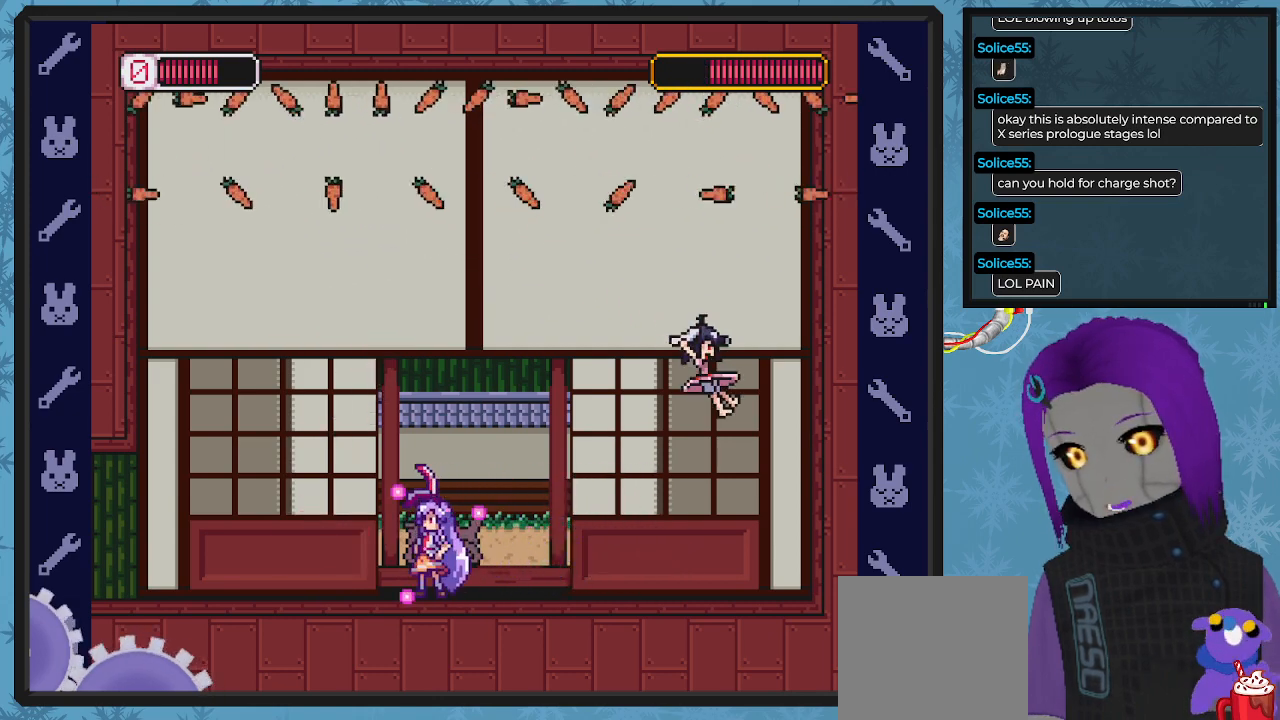
{"buttons": ["X"], "left_stick": "center", "events": []}
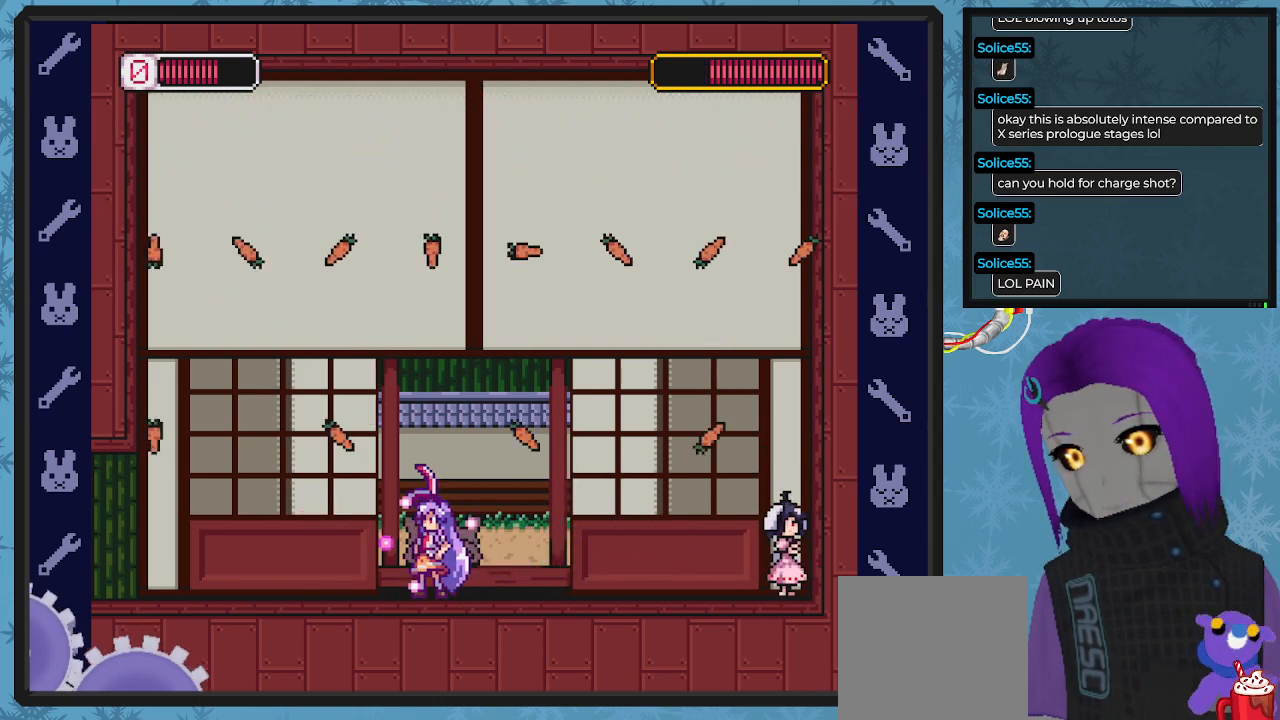
{"buttons": ["X"], "left_stick": "center", "events": [[67, "DPAD_RIGHT", "down"], [133, "DPAD_RIGHT", "up"], [333, "X", "up"], [467, "X", "down"]]}
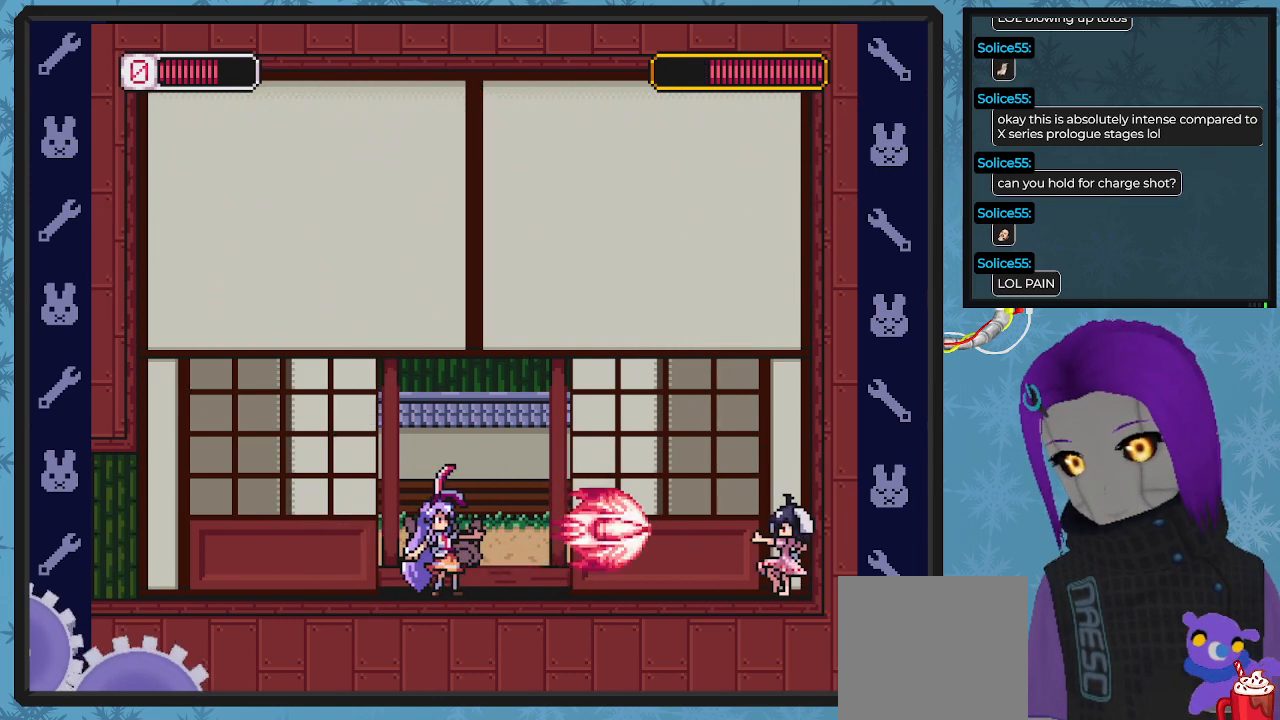
{"buttons": ["X", "DPAD_LEFT"], "left_stick": "center", "events": [[300, "DPAD_LEFT", "down"]]}
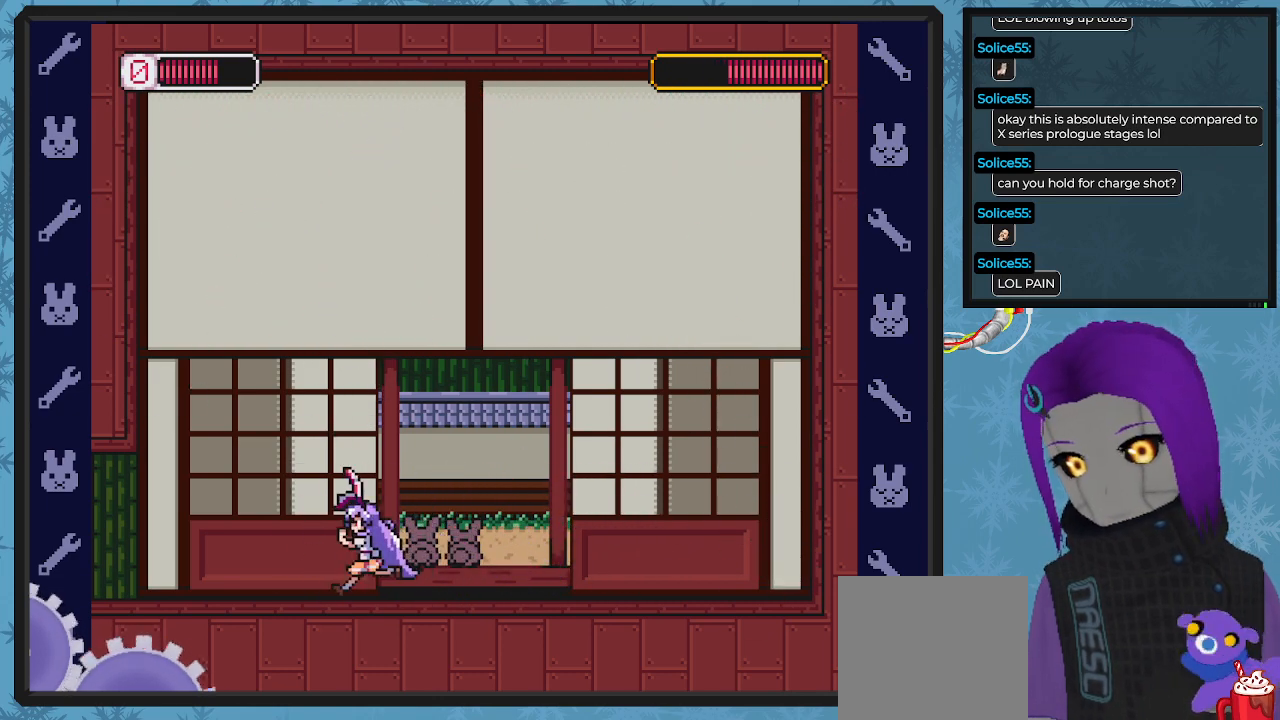
{"buttons": ["A", "X", "DPAD_RIGHT"], "left_stick": "center", "events": [[300, "DPAD_LEFT", "up"], [333, "A", "down"], [467, "DPAD_RIGHT", "down"]]}
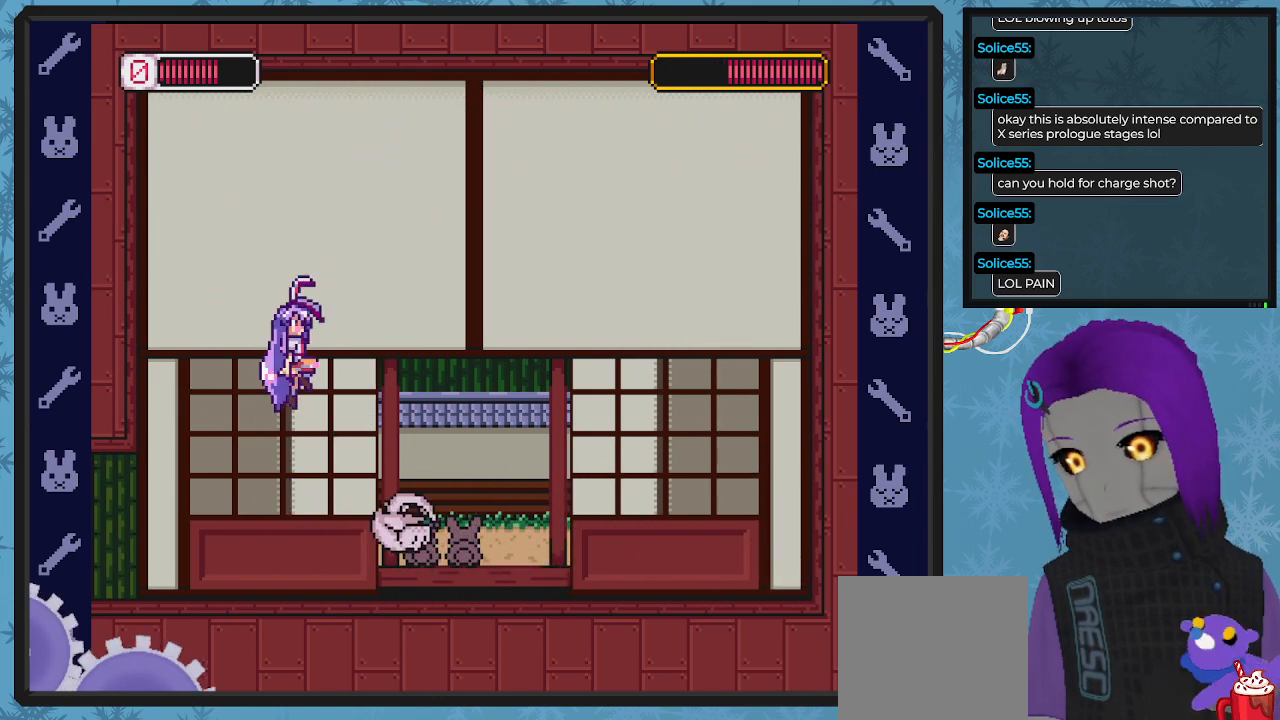
{"buttons": ["X", "DPAD_DOWN", "DPAD_RIGHT"], "left_stick": "center", "events": [[67, "A", "up"], [500, "DPAD_DOWN", "down"]]}
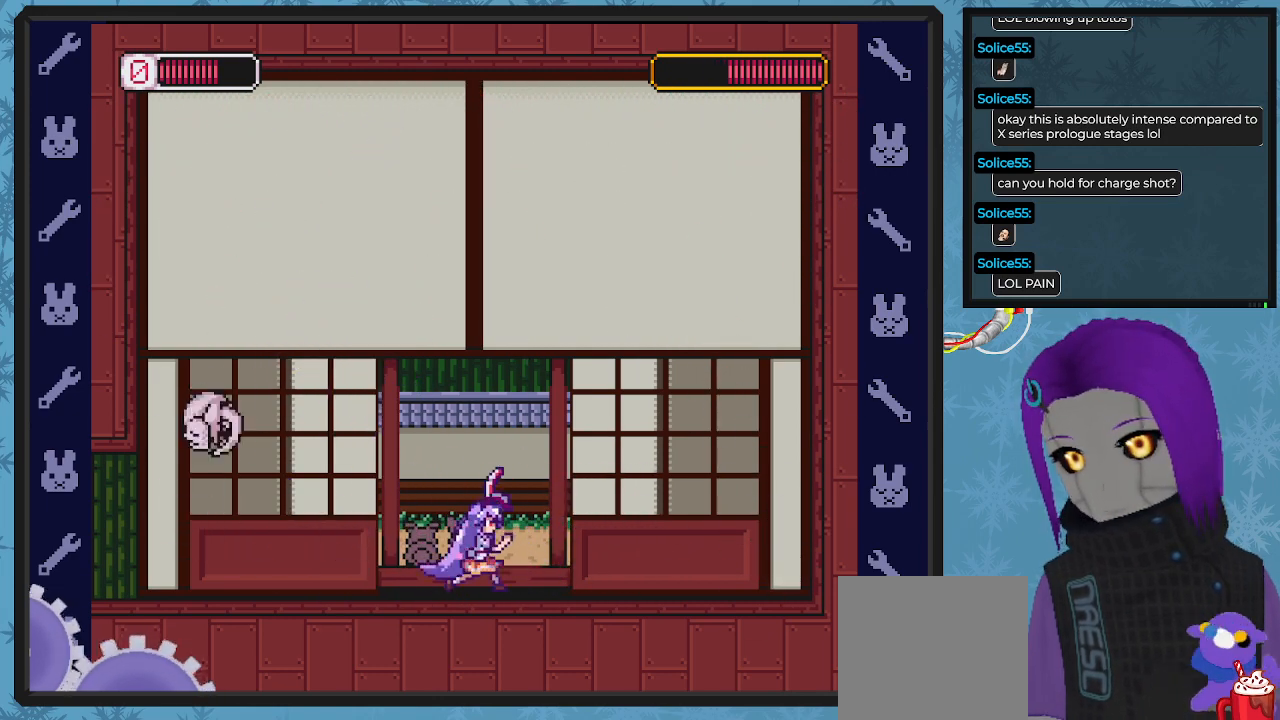
{"buttons": ["X", "DPAD_RIGHT"], "left_stick": "center", "events": [[33, "DPAD_DOWN", "up"], [133, "DPAD_RIGHT", "up"], [400, "DPAD_RIGHT", "down"]]}
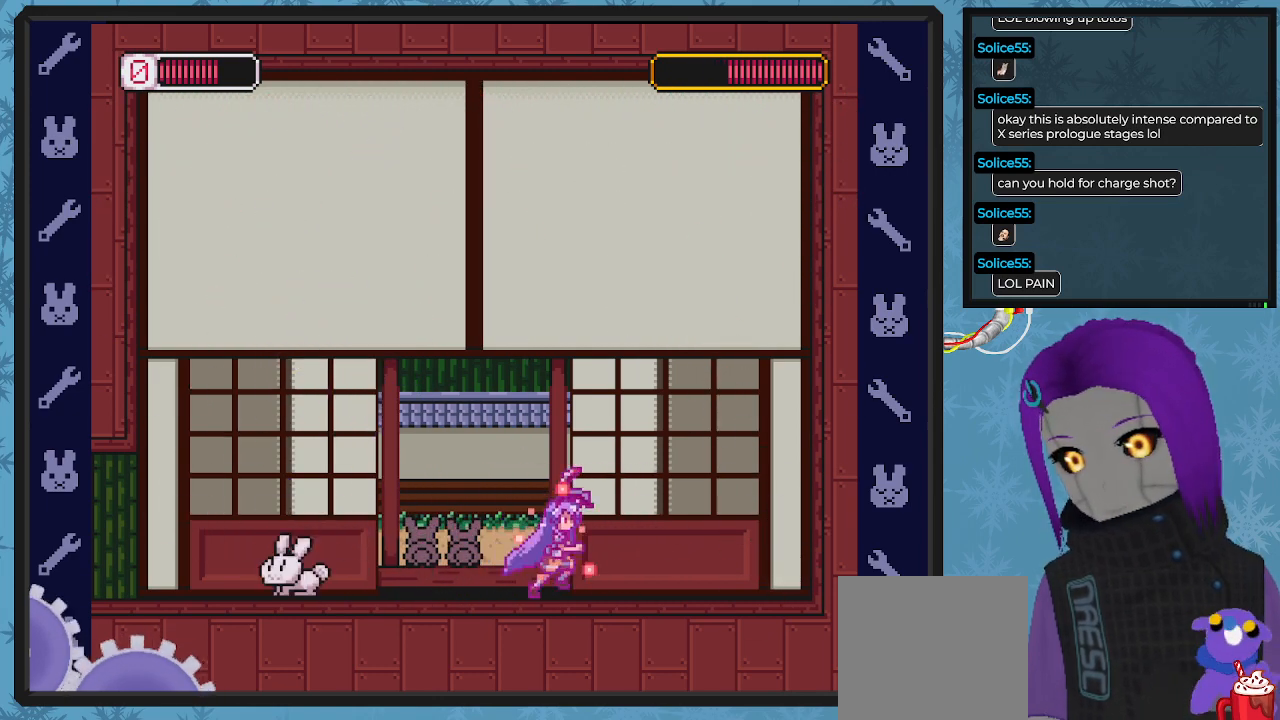
{"buttons": ["X"], "left_stick": "center", "events": [[100, "DPAD_RIGHT", "up"]]}
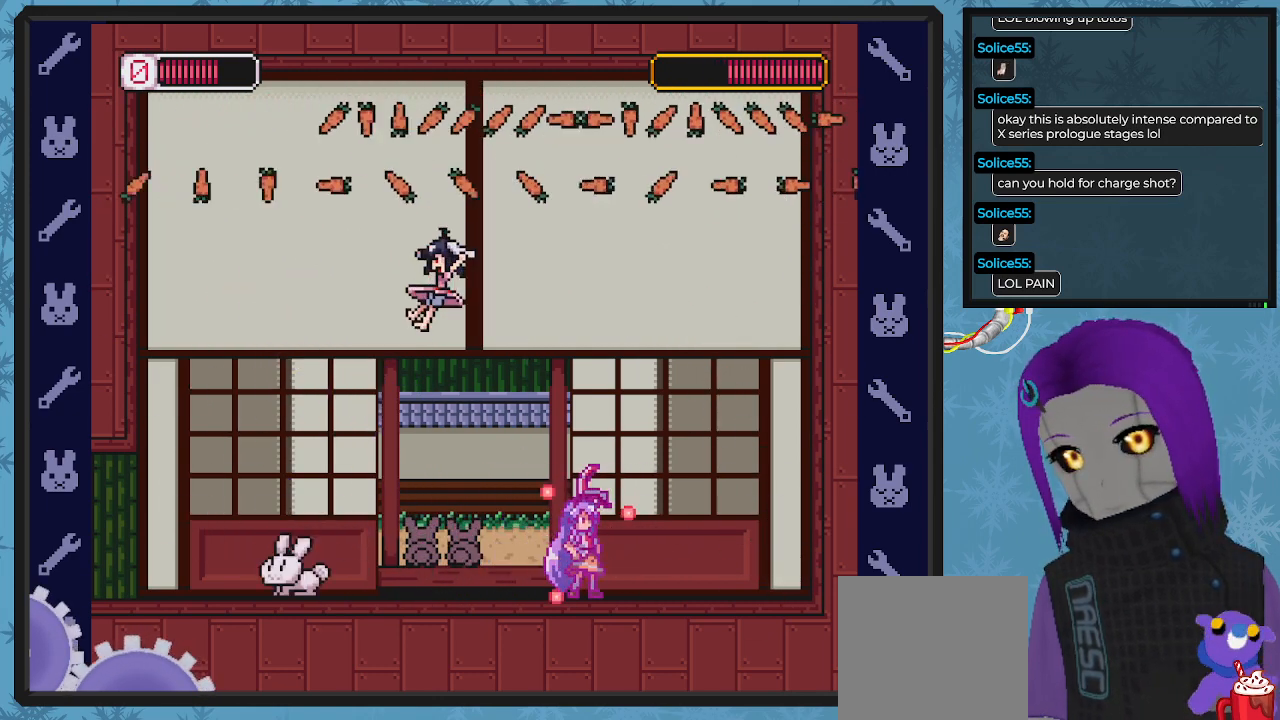
{"buttons": ["X", "DPAD_LEFT"], "left_stick": "center", "events": [[67, "DPAD_LEFT", "down"], [133, "DPAD_LEFT", "up"], [433, "DPAD_LEFT", "down"]]}
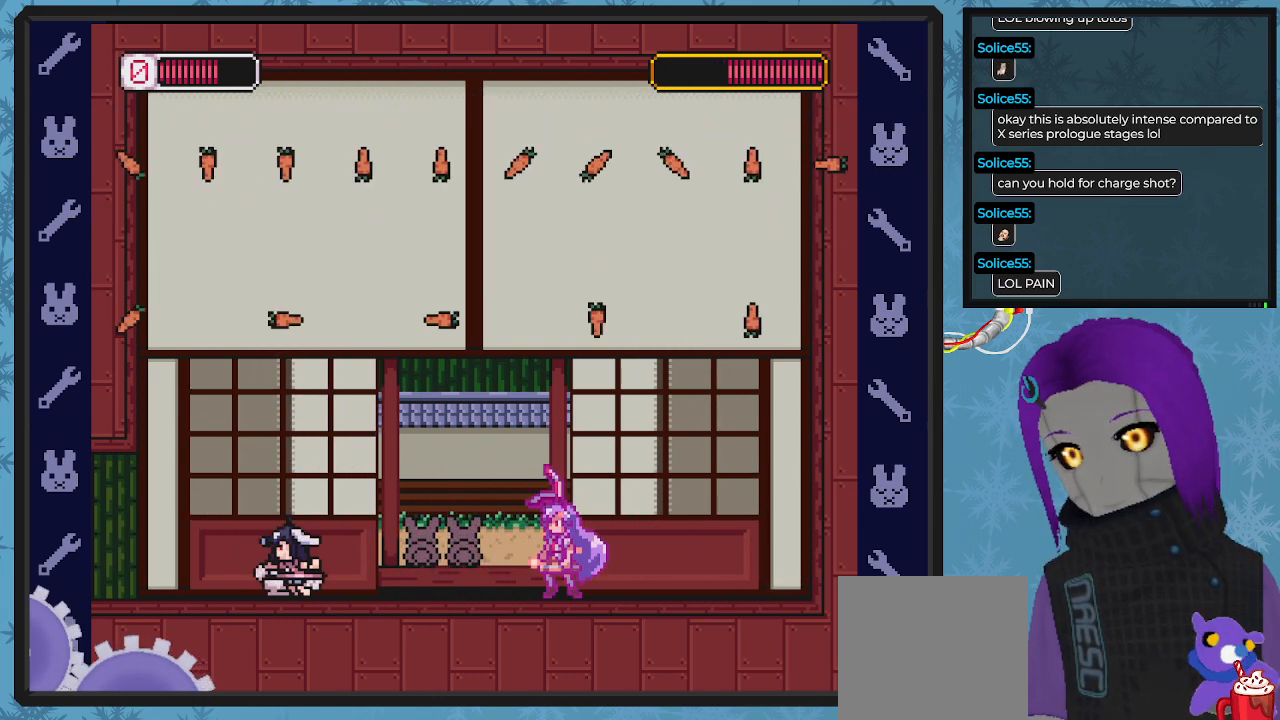
{"buttons": ["X"], "left_stick": "center", "events": [[67, "DPAD_LEFT", "up"]]}